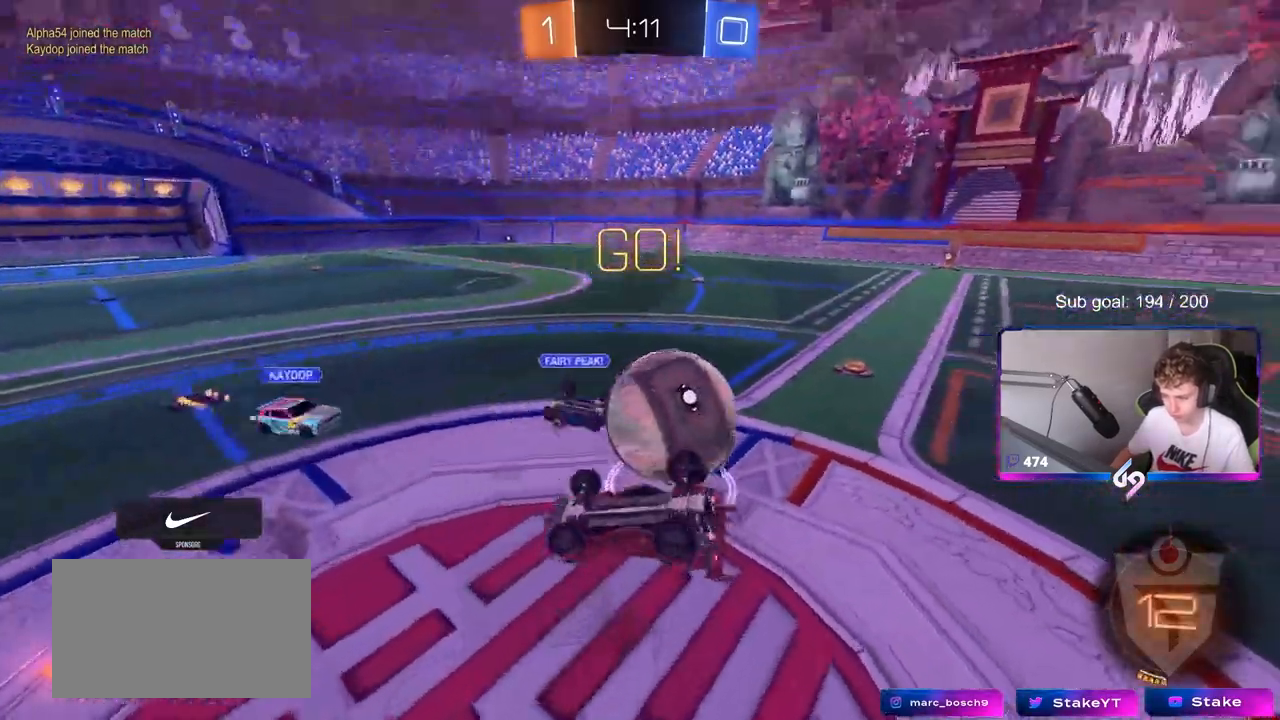
Gameplay with keyboard and mouse; each line is a JSON object with the keys and mouse buttons held at the frame after it. "events" lists presses ("down") and releases ("up") of "1", "2", "3", "4", "5", "a", "alt", "c", "caps_lock", "ctrl", "d", "e", "f", "g", "q", "r", "s", "shift", "space", "t", "tab", "v", "w", "x", "z", "mouse_left", "mouse_wheel" and "mouse_right" between this image and that frame as [ms after this image, input, new state], when the widget could be followed in between. "mouse_left", "mouse_wheel", "mouse_right" = the "left", "wheel", "right" buttons of the "mouse" list. No other keys are recorded. "wheel" means that the mouse wheel is clicked or scrolled. "mouse_move" is the direction in which the mouse moves at that frame (one of eight, or "still"), when it could be read.
{"keys": [], "mouse": [], "mouse_move": "still", "events": [[17, "s", "up"], [233, "w", "down"], [333, "shift", "up"], [383, "w", "up"], [483, "d", "up"]]}
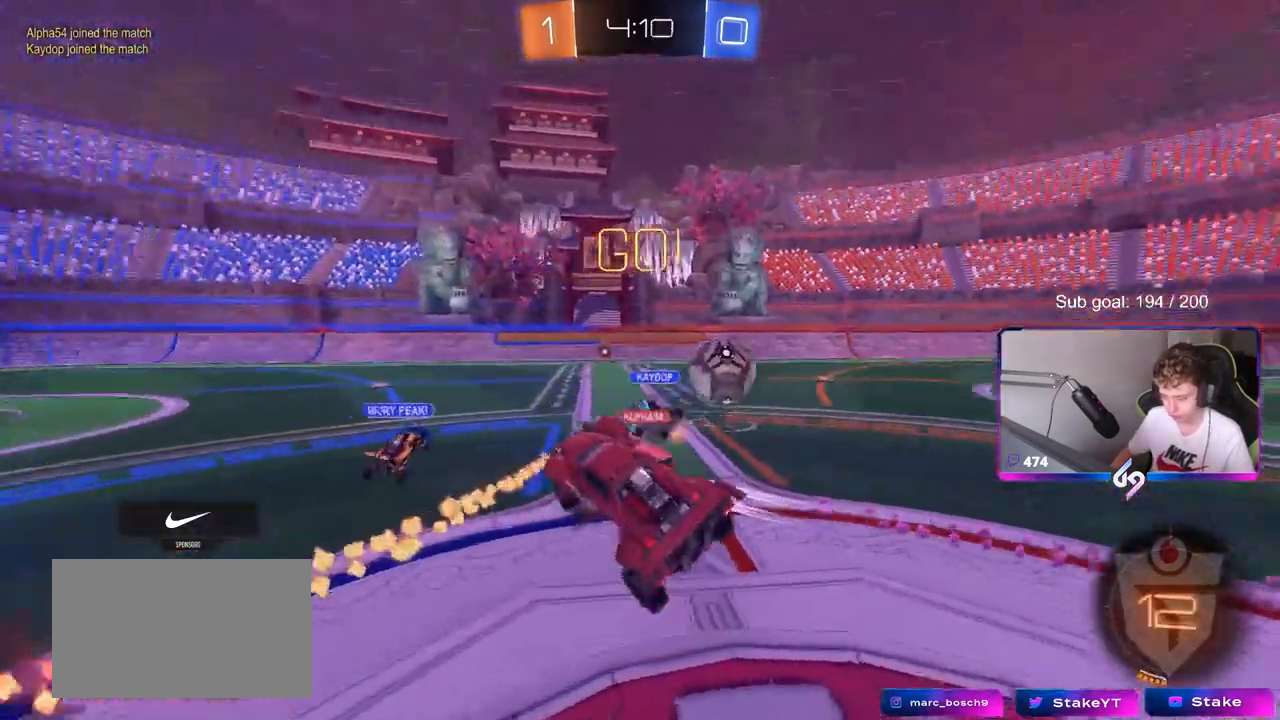
{"keys": ["d", "w"], "mouse": [], "mouse_move": "still", "events": [[167, "d", "down"], [267, "w", "down"]]}
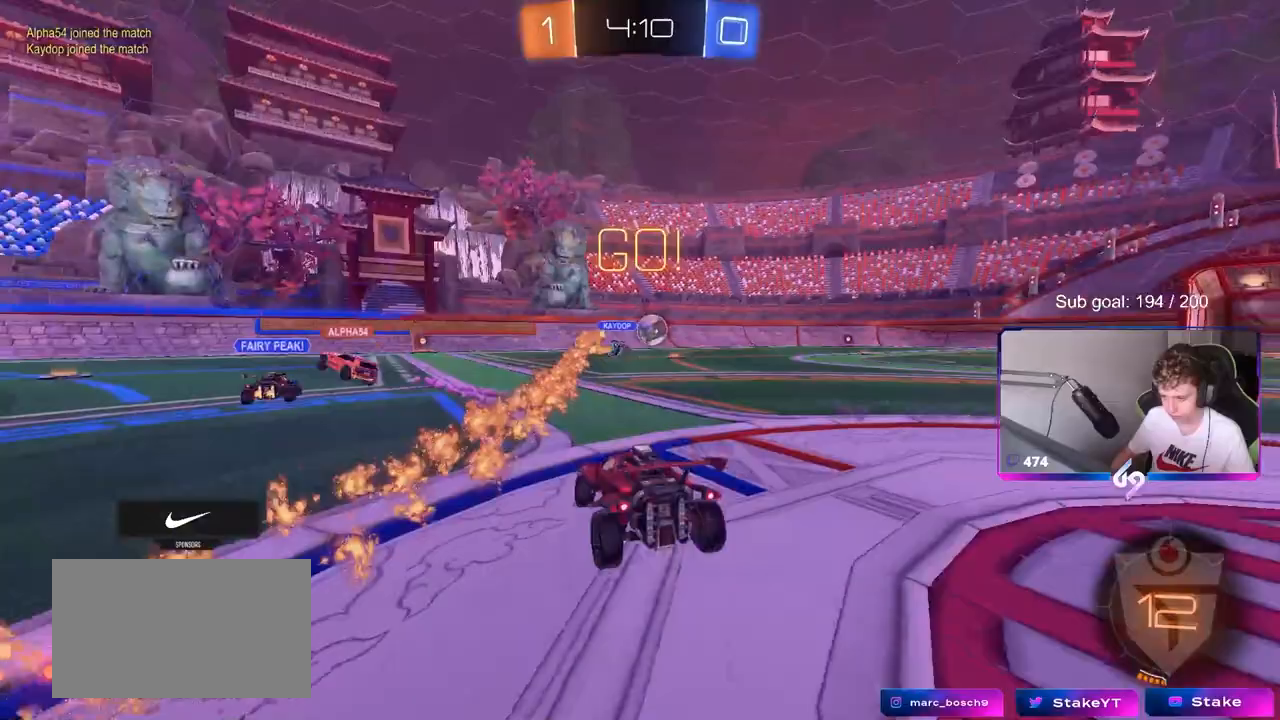
{"keys": ["d", "space", "w"], "mouse": [], "mouse_move": "still", "events": [[133, "shift", "down"], [183, "shift", "up"], [417, "space", "down"]]}
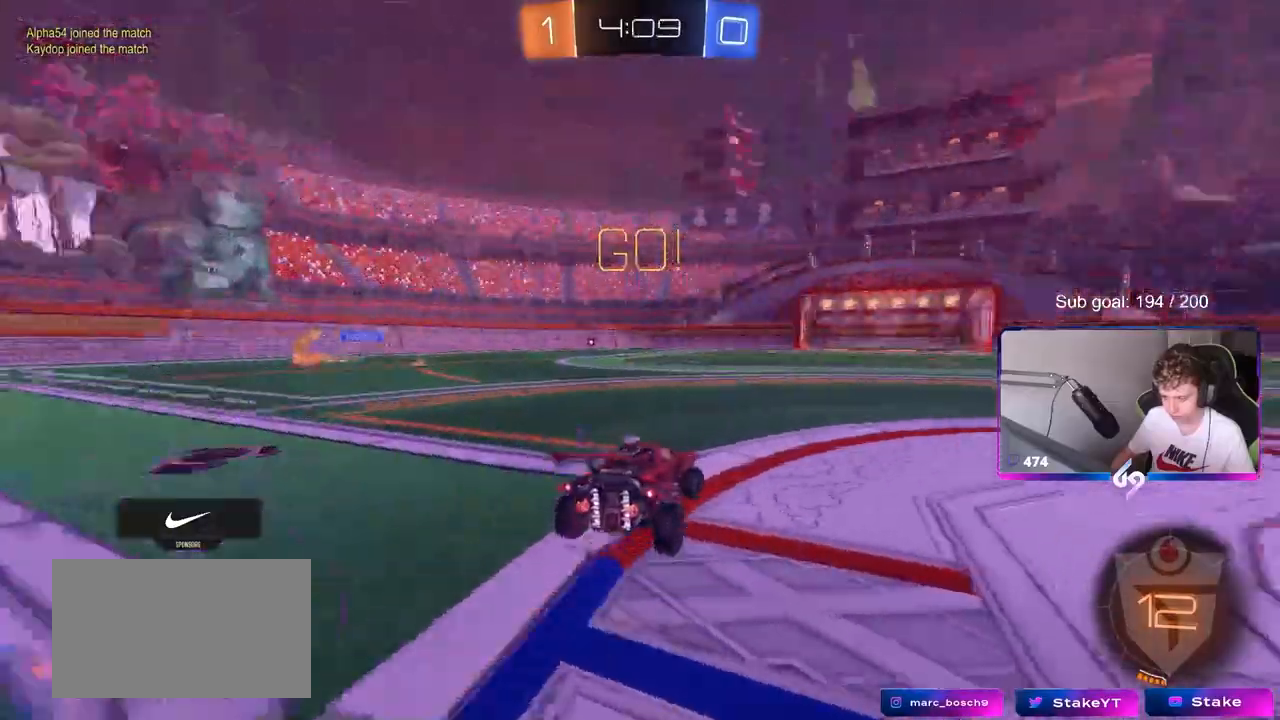
{"keys": ["d", "w"], "mouse": [], "mouse_move": "still", "events": [[100, "space", "up"], [200, "d", "up"], [433, "d", "down"]]}
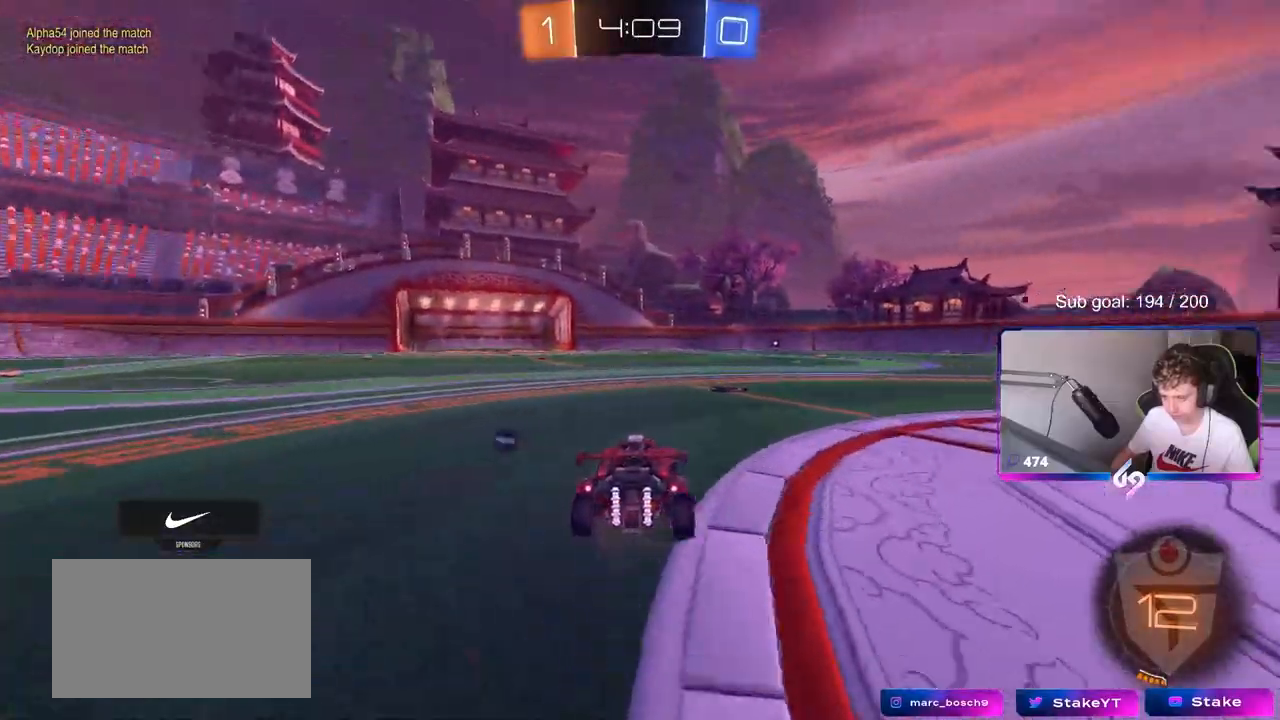
{"keys": ["a", "w"], "mouse": ["left", "right"], "mouse_move": "still", "events": [[117, "d", "up"], [350, "mouse_left", "down"], [450, "a", "down"], [500, "mouse_right", "down"]]}
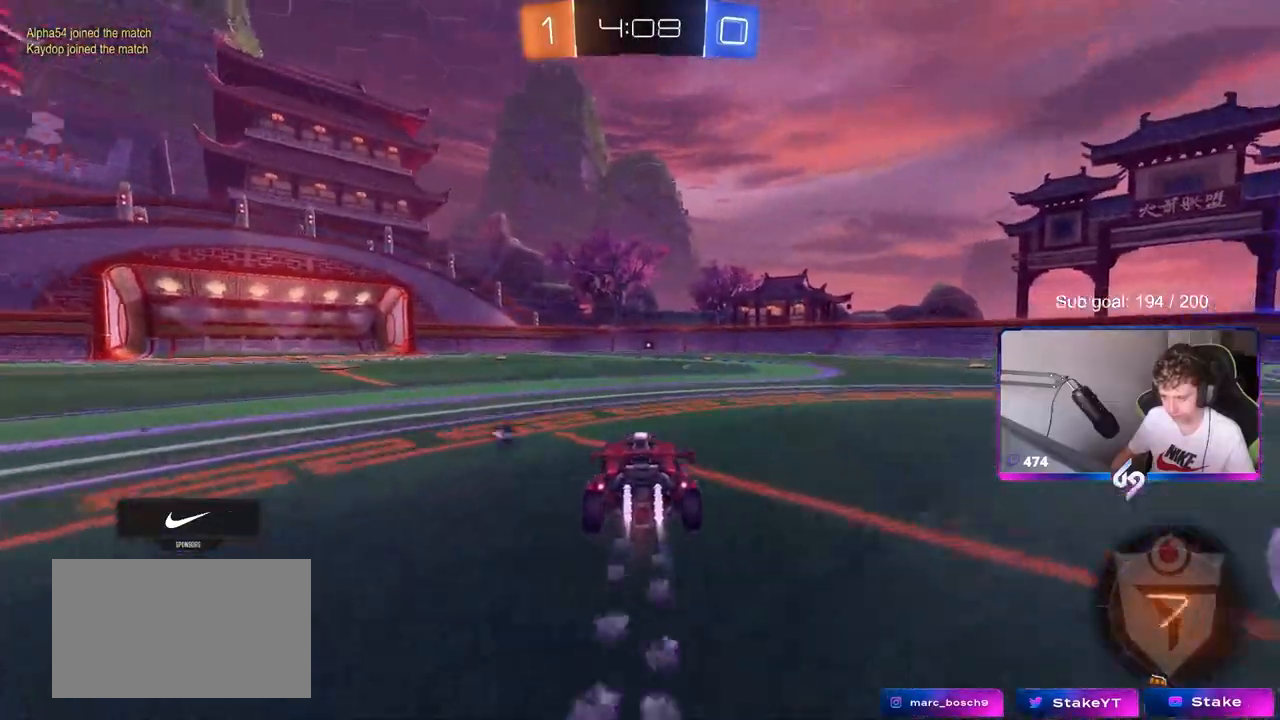
{"keys": ["d", "shift"], "mouse": ["left"], "mouse_move": "still", "events": [[50, "a", "up"], [50, "d", "down"], [50, "space", "down"], [100, "mouse_right", "up"], [133, "mouse_right", "down"], [133, "shift", "down"], [183, "s", "down"], [183, "space", "up"], [183, "w", "up"], [367, "mouse_right", "up"], [500, "s", "up"]]}
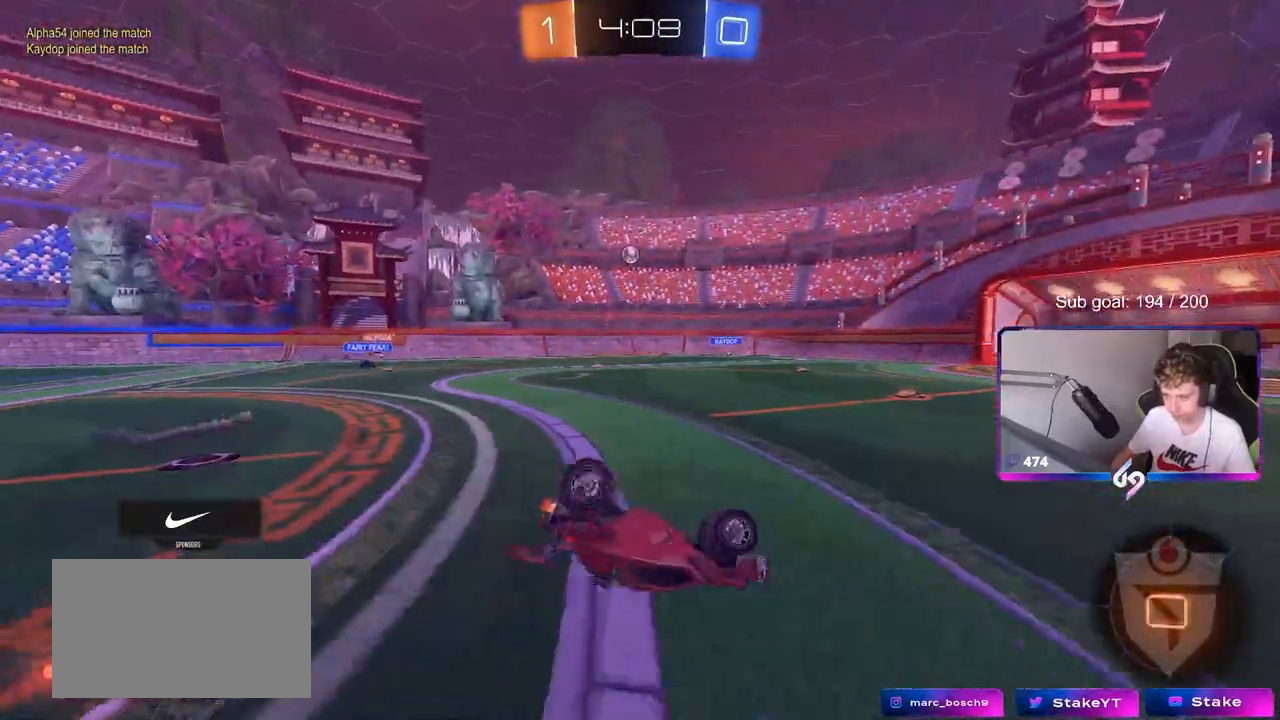
{"keys": [], "mouse": ["left"], "mouse_move": "still", "events": [[150, "s", "down"], [250, "space", "down"], [350, "s", "up"], [350, "space", "up"], [383, "shift", "up"], [467, "d", "up"]]}
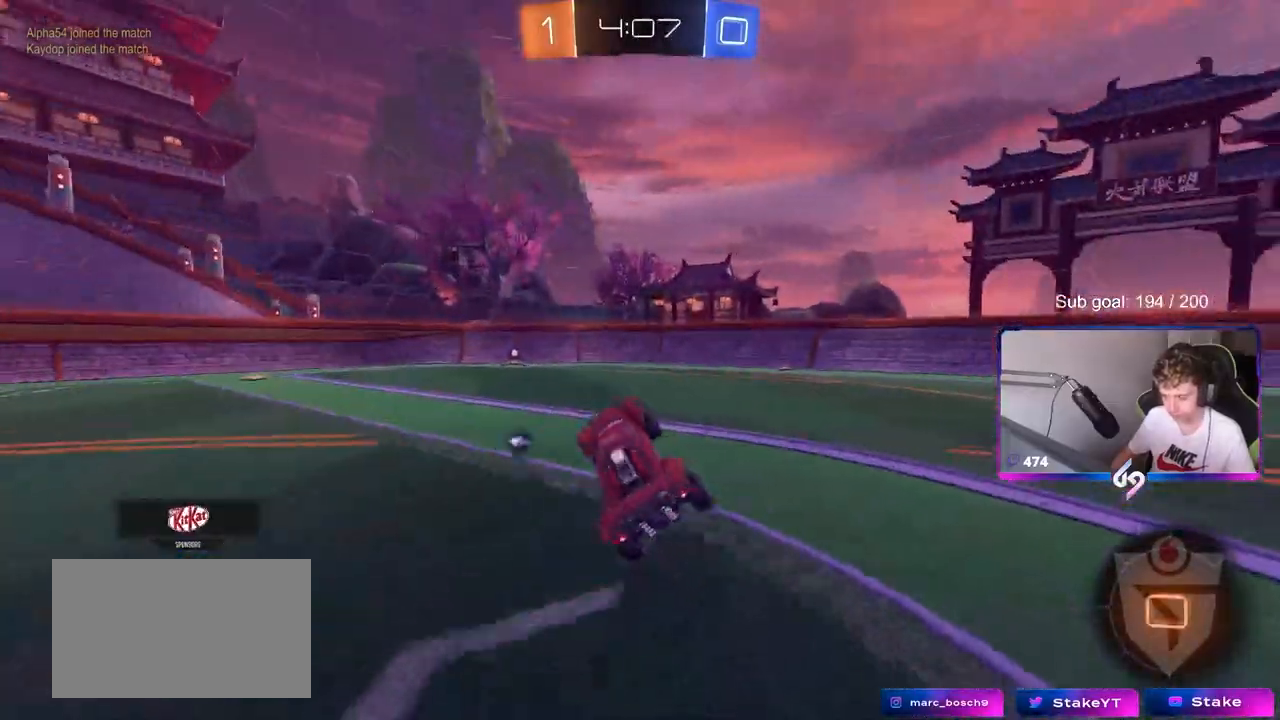
{"keys": ["space", "w"], "mouse": ["left"], "mouse_move": "still", "events": [[17, "w", "down"], [317, "a", "down"], [450, "a", "up"], [500, "space", "down"]]}
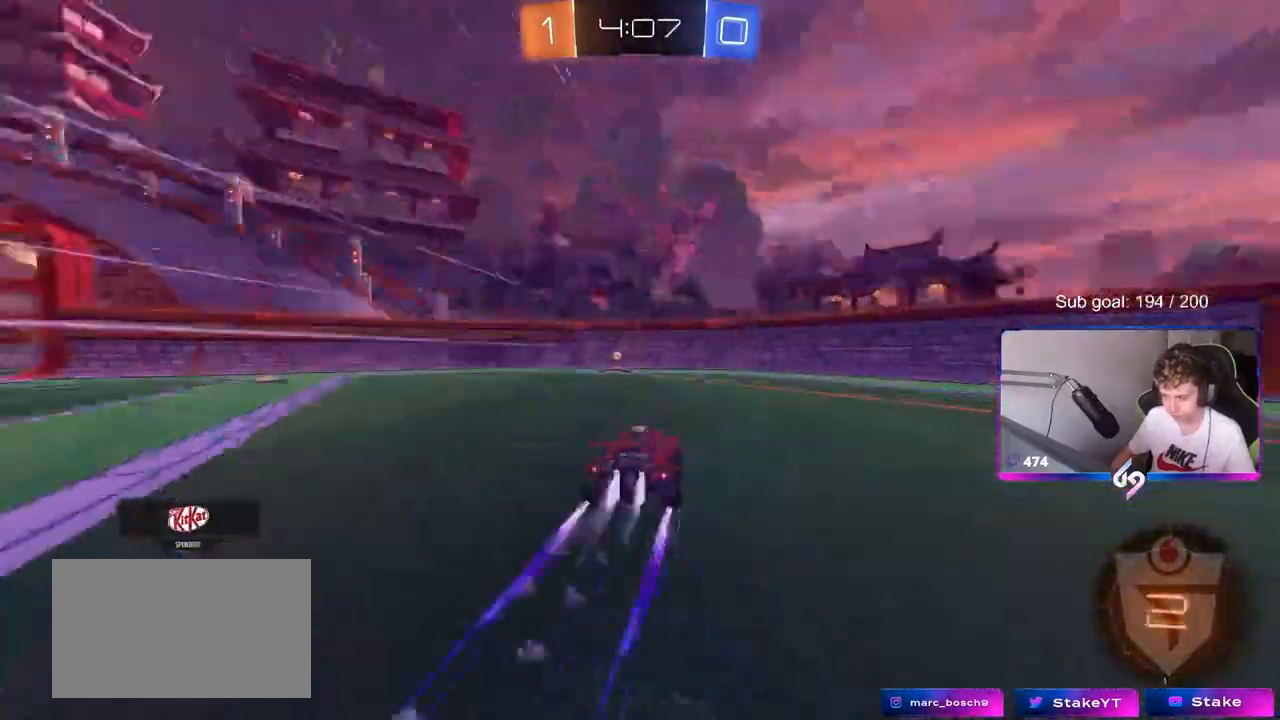
{"keys": ["a", "shift", "w"], "mouse": [], "mouse_move": "still", "events": [[133, "a", "down"], [183, "space", "up"], [317, "a", "up"], [367, "a", "down"], [367, "mouse_left", "up"], [367, "shift", "down"]]}
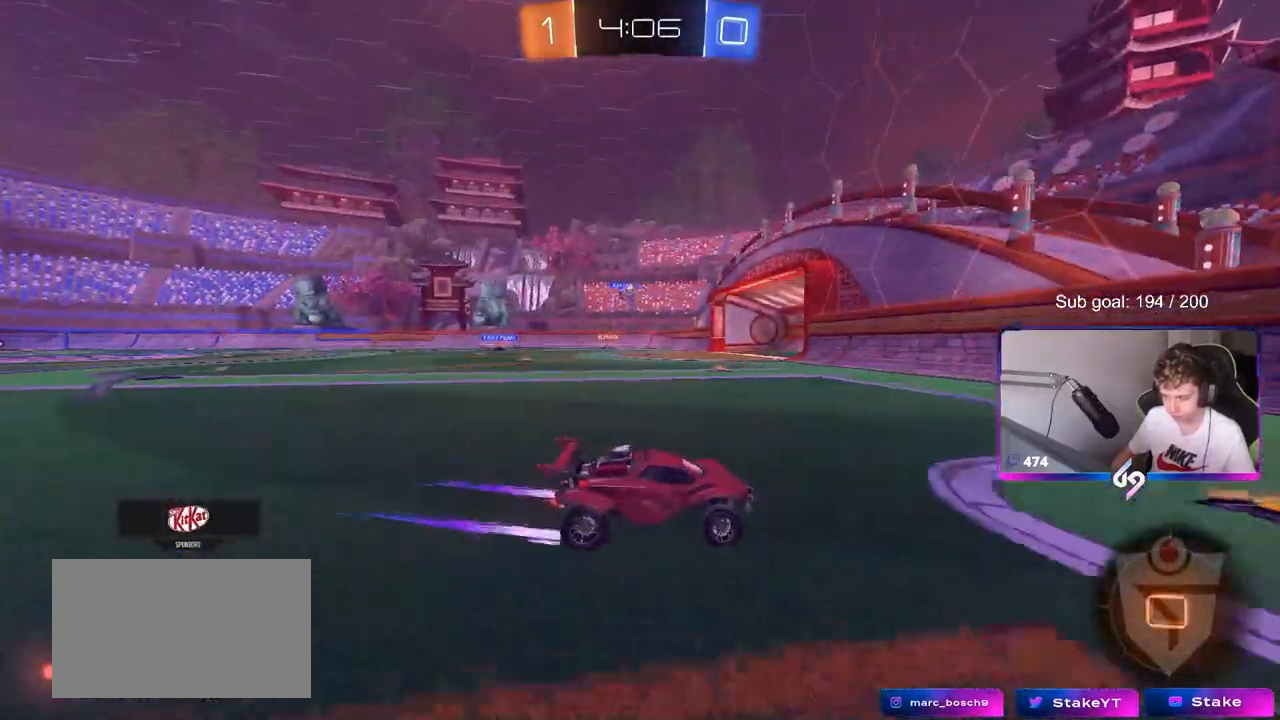
{"keys": ["w"], "mouse": ["left"], "mouse_move": "still", "events": [[17, "shift", "up"], [233, "mouse_left", "down"], [483, "a", "up"]]}
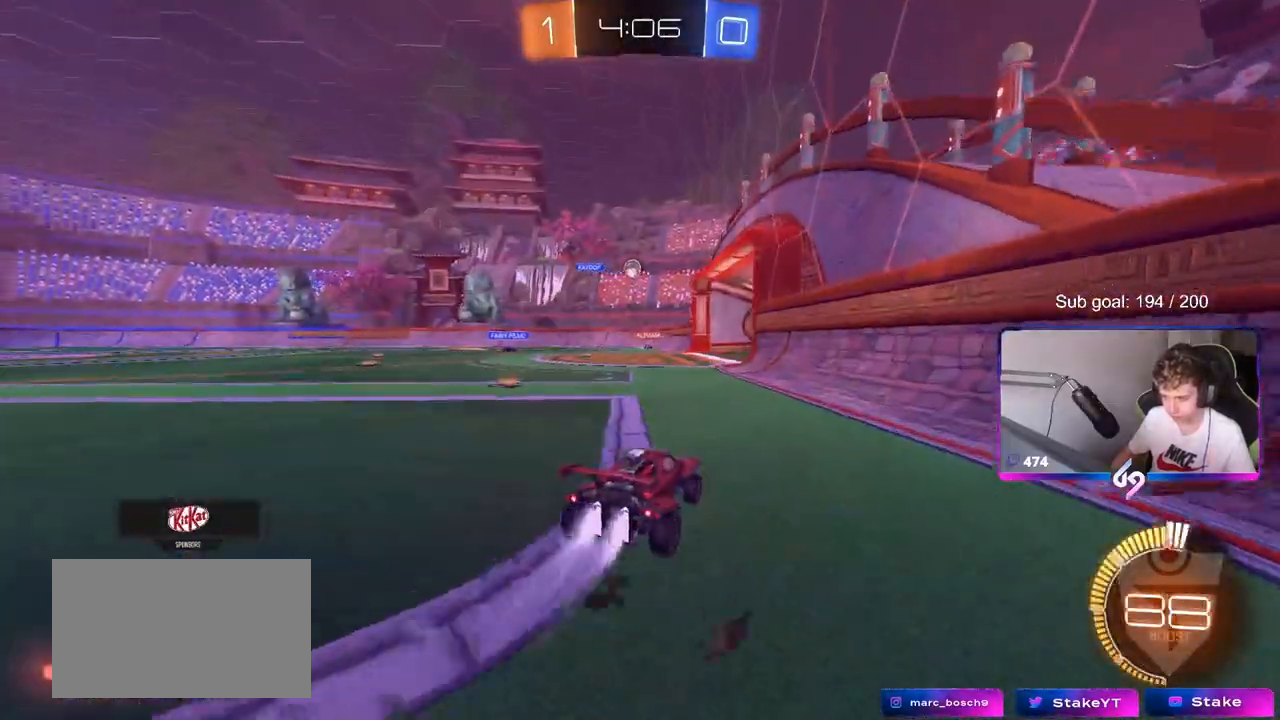
{"keys": [], "mouse": ["right"], "mouse_move": "left", "events": [[300, "mouse_left", "up"], [350, "a", "down"], [433, "a", "up"], [433, "w", "up"], [483, "mouse_right", "down"]]}
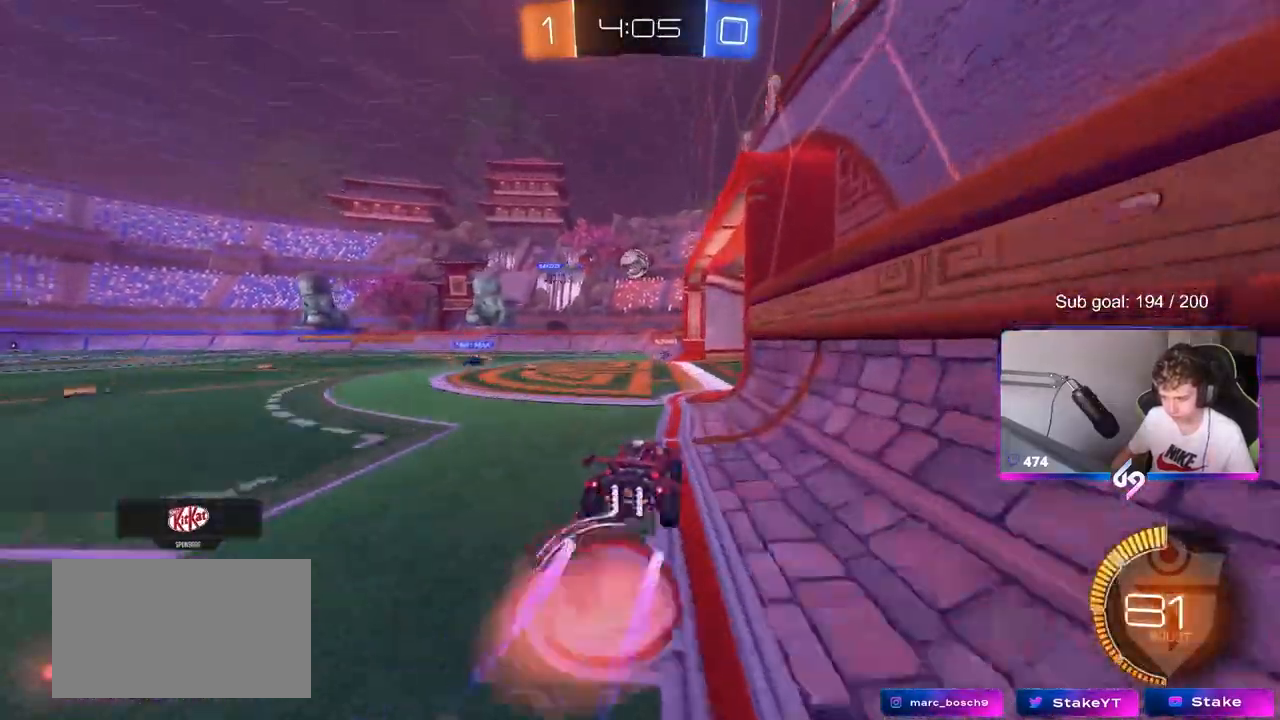
{"keys": ["a", "shift", "w"], "mouse": ["left", "right"], "mouse_move": "down-left", "events": [[33, "a", "down"], [33, "s", "down"], [233, "s", "up"], [267, "mouse_left", "down"], [267, "mouse_right", "up"], [267, "shift", "down"], [317, "w", "down"], [417, "mouse_right", "down"]]}
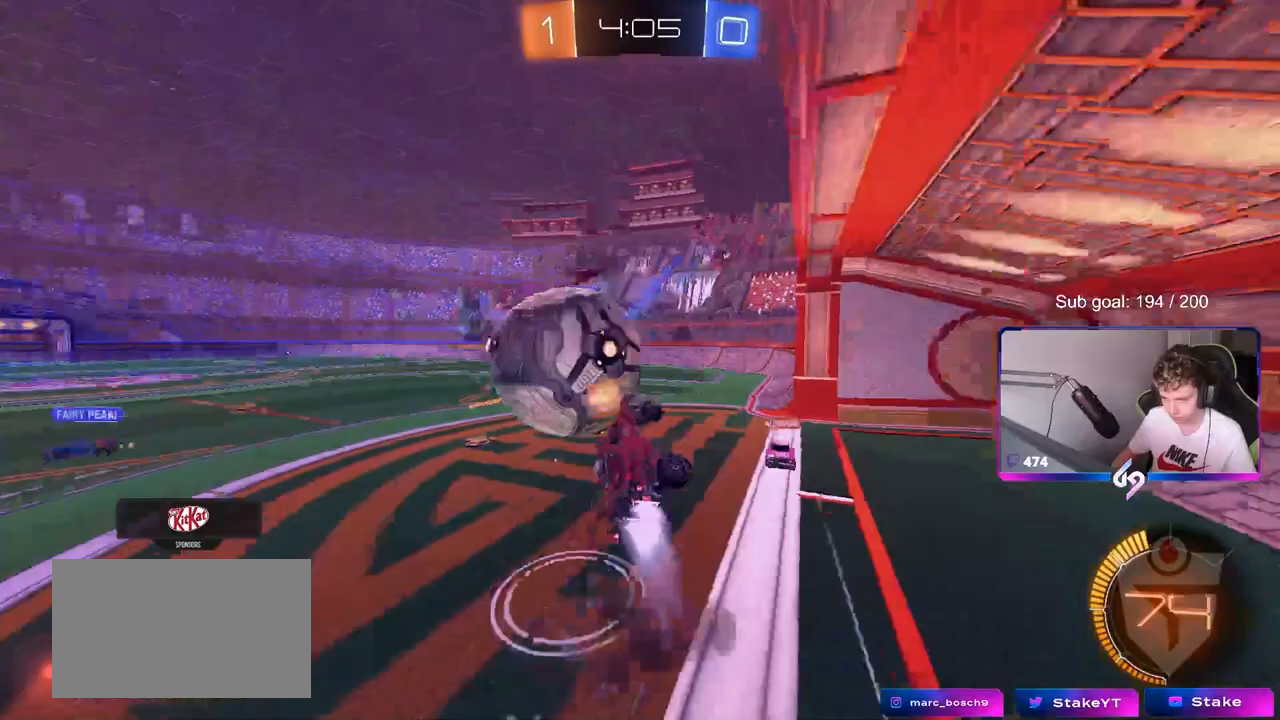
{"keys": ["a", "s", "shift"], "mouse": [], "mouse_move": "still", "events": [[50, "s", "down"], [50, "w", "up"], [100, "mouse_left", "up"], [150, "mouse_right", "up"]]}
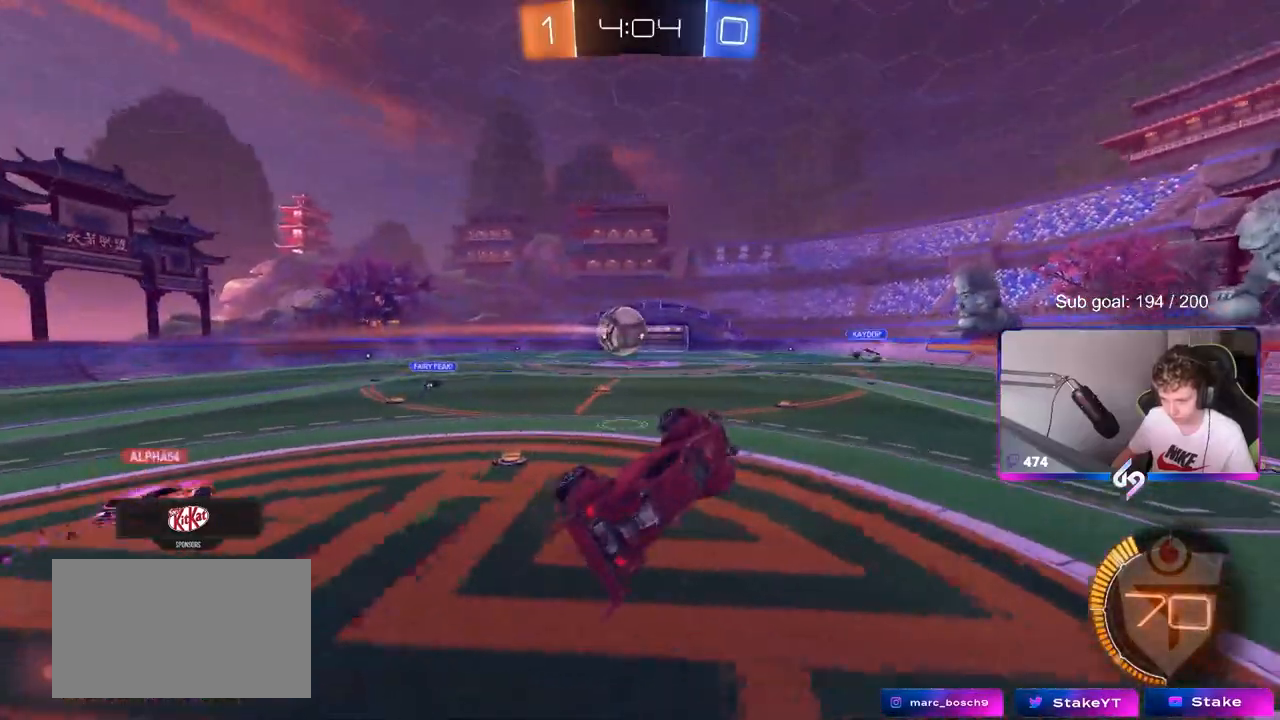
{"keys": [], "mouse": [], "mouse_move": "still", "events": [[83, "a", "up"], [83, "s", "up"], [167, "shift", "up"], [300, "d", "down"], [350, "d", "up"]]}
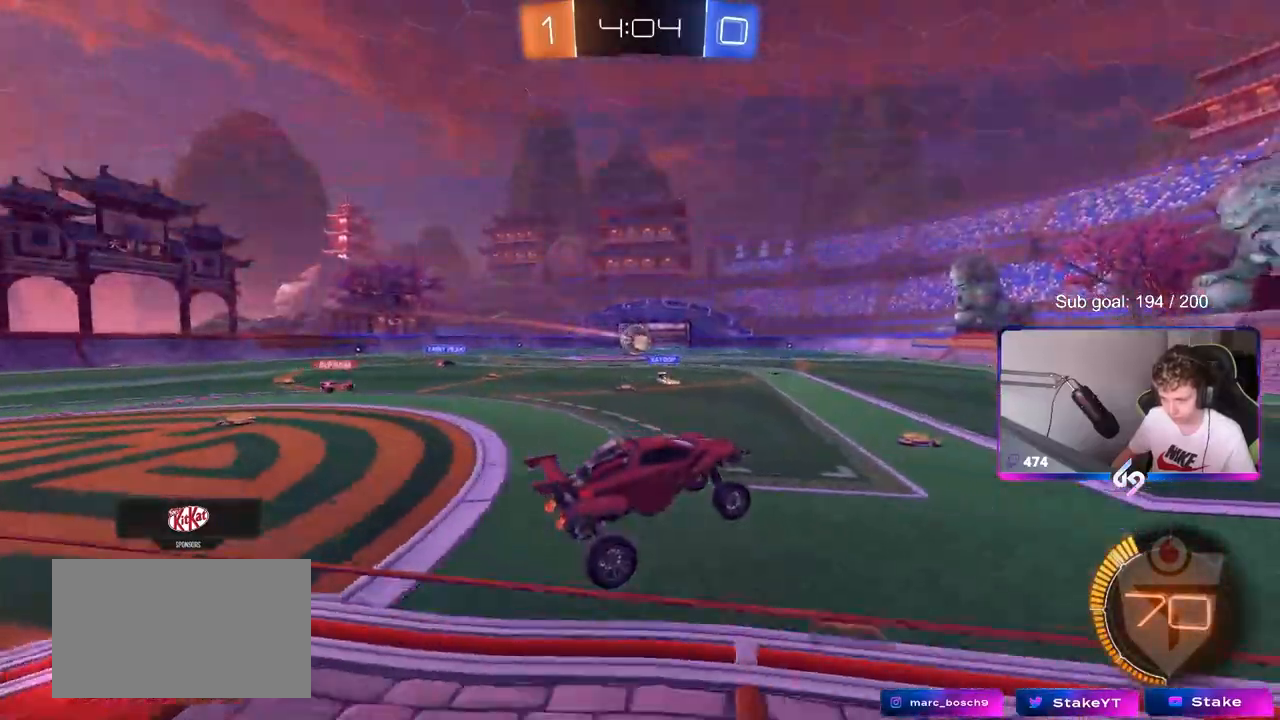
{"keys": ["a", "w"], "mouse": [], "mouse_move": "still", "events": [[33, "w", "down"], [133, "w", "up"], [283, "w", "down"], [417, "a", "down"]]}
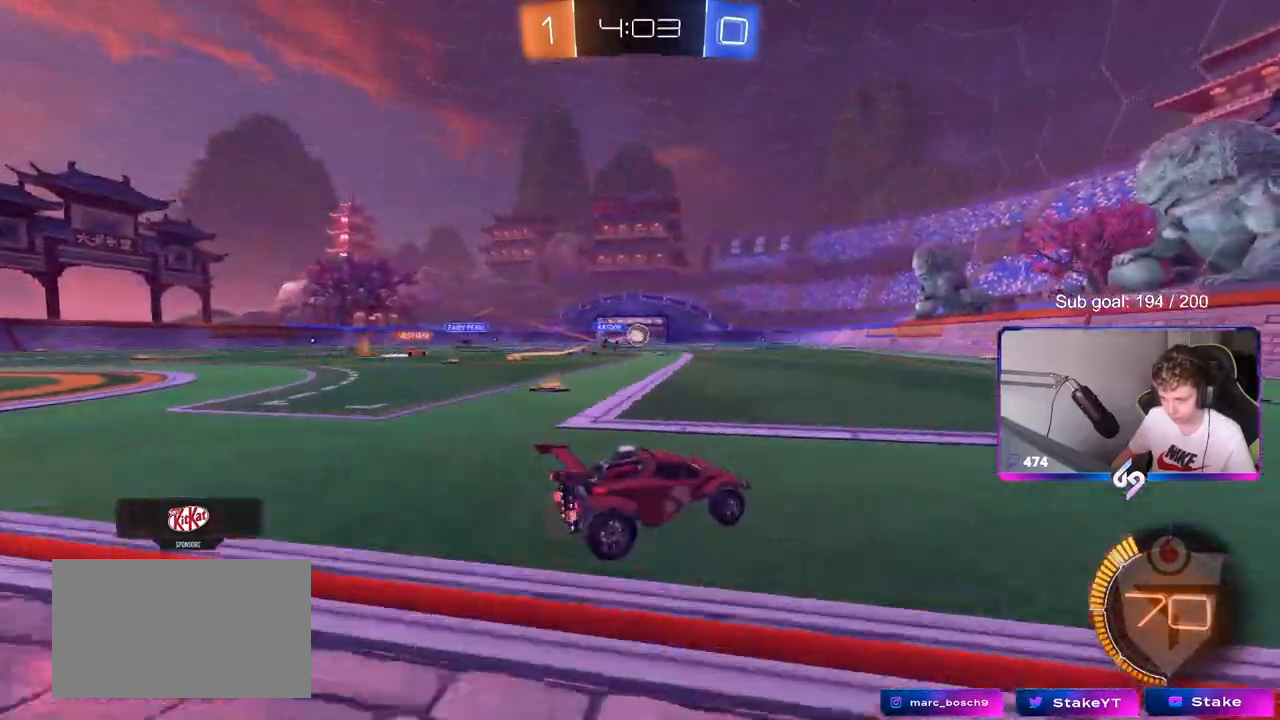
{"keys": ["a", "s", "shift"], "mouse": ["right"], "mouse_move": "up-left", "events": [[200, "a", "up"], [233, "d", "down"], [233, "mouse_right", "down"], [283, "a", "down"], [283, "d", "up"], [283, "mouse_right", "up"], [283, "shift", "down"], [383, "mouse_right", "down"], [383, "w", "up"], [433, "s", "down"]]}
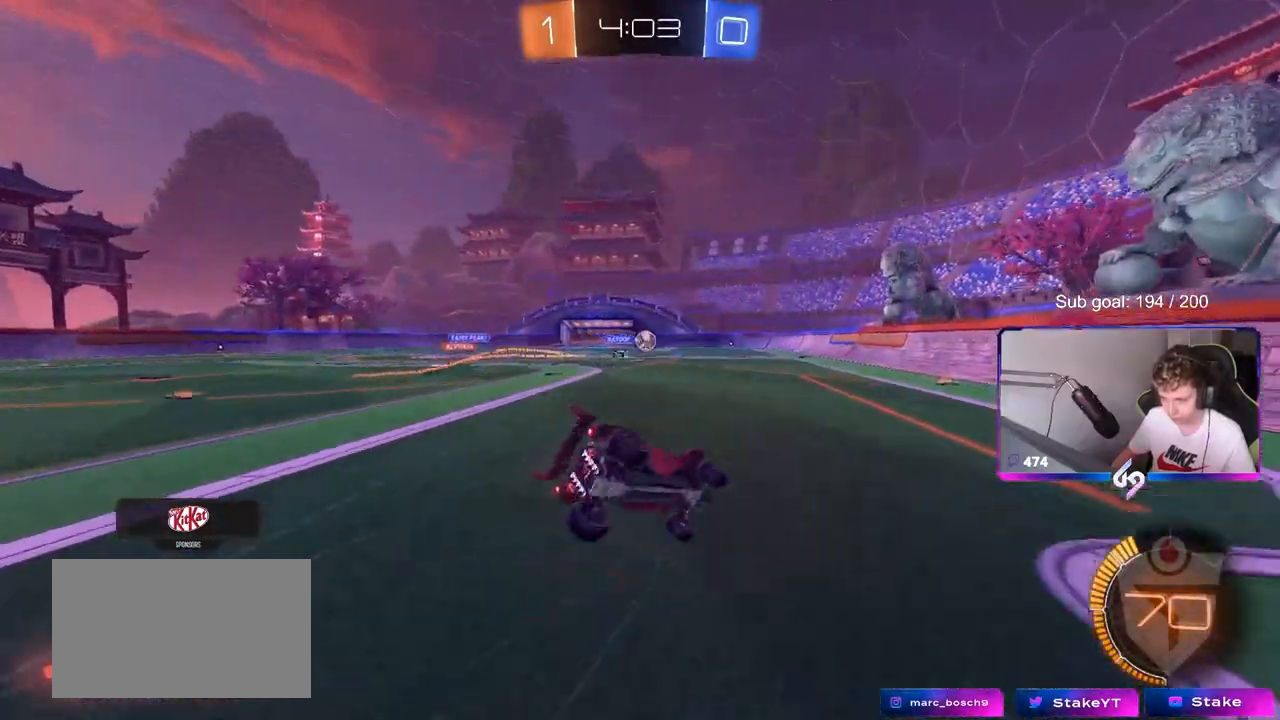
{"keys": ["a", "s", "shift", "space"], "mouse": [], "mouse_move": "left", "events": [[33, "space", "down"], [83, "mouse_right", "up"], [200, "s", "up"], [200, "space", "up"], [300, "s", "down"], [400, "space", "down"]]}
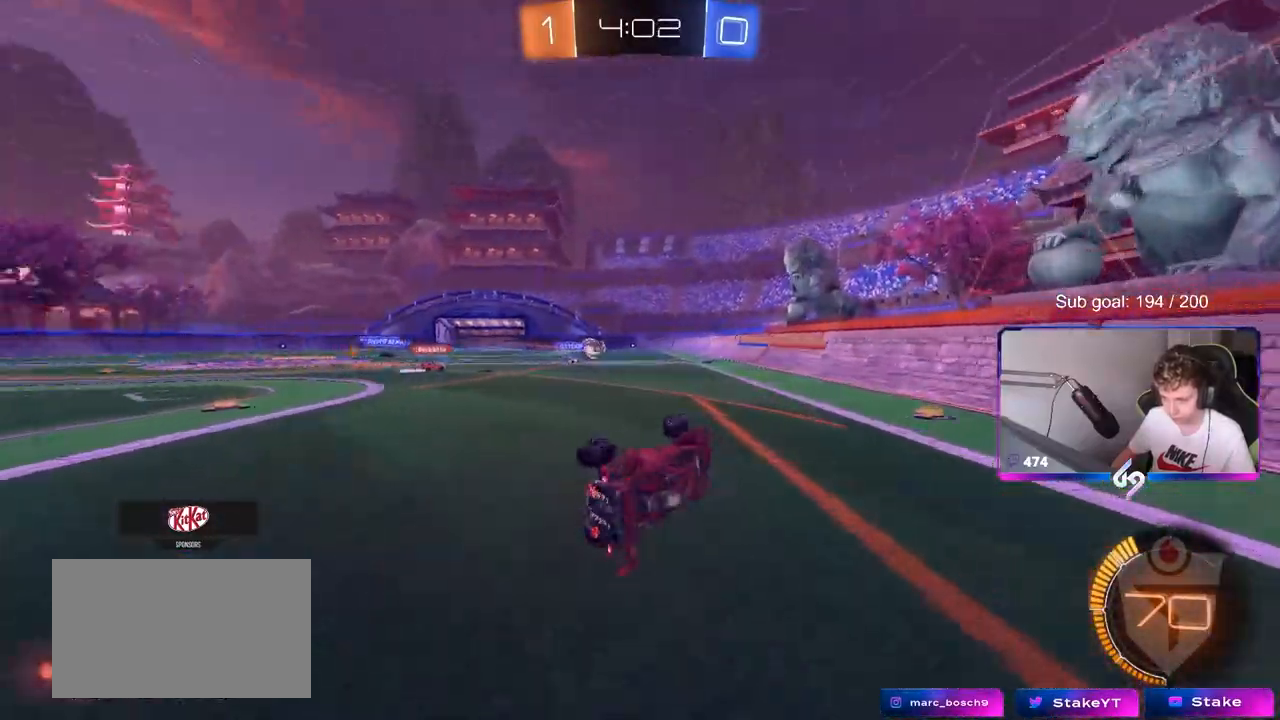
{"keys": ["w"], "mouse": [], "mouse_move": "still", "events": [[50, "s", "up"], [100, "space", "up"], [133, "shift", "up"], [183, "a", "up"], [267, "w", "down"], [317, "tab", "down"], [500, "tab", "up"]]}
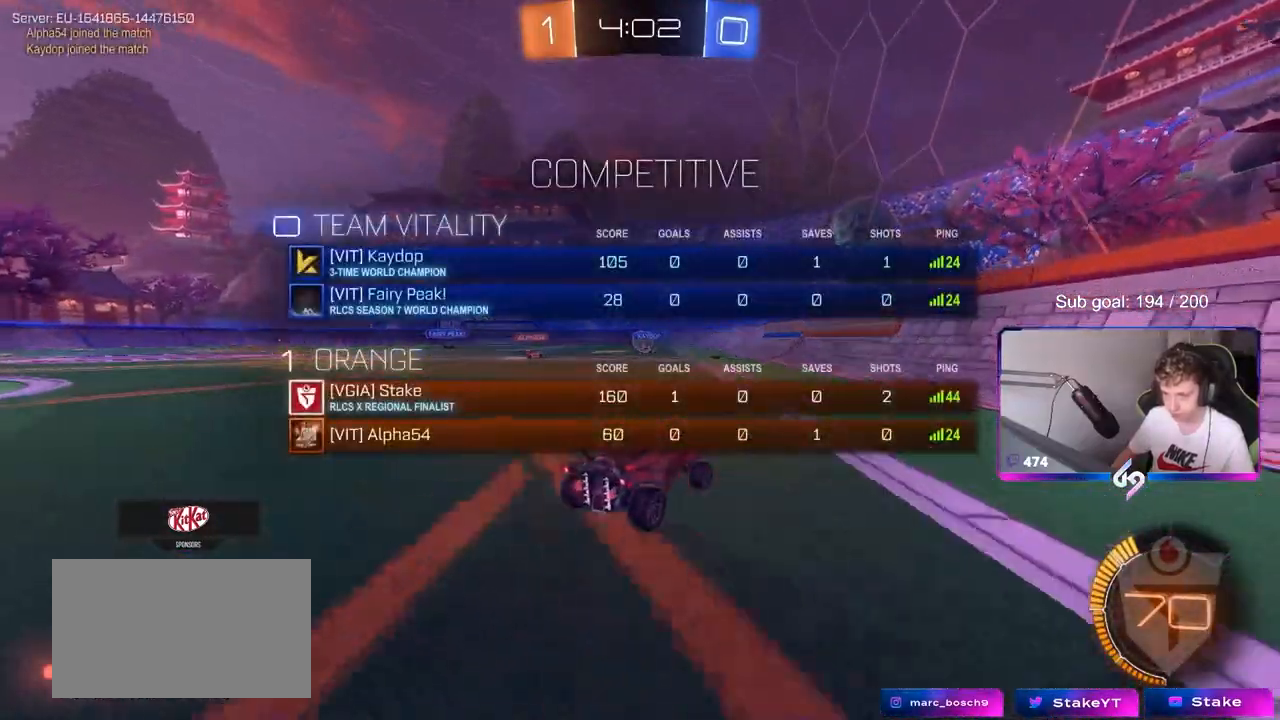
{"keys": ["a", "w"], "mouse": [], "mouse_move": "still", "events": [[150, "a", "down"], [200, "a", "up"], [383, "a", "down"]]}
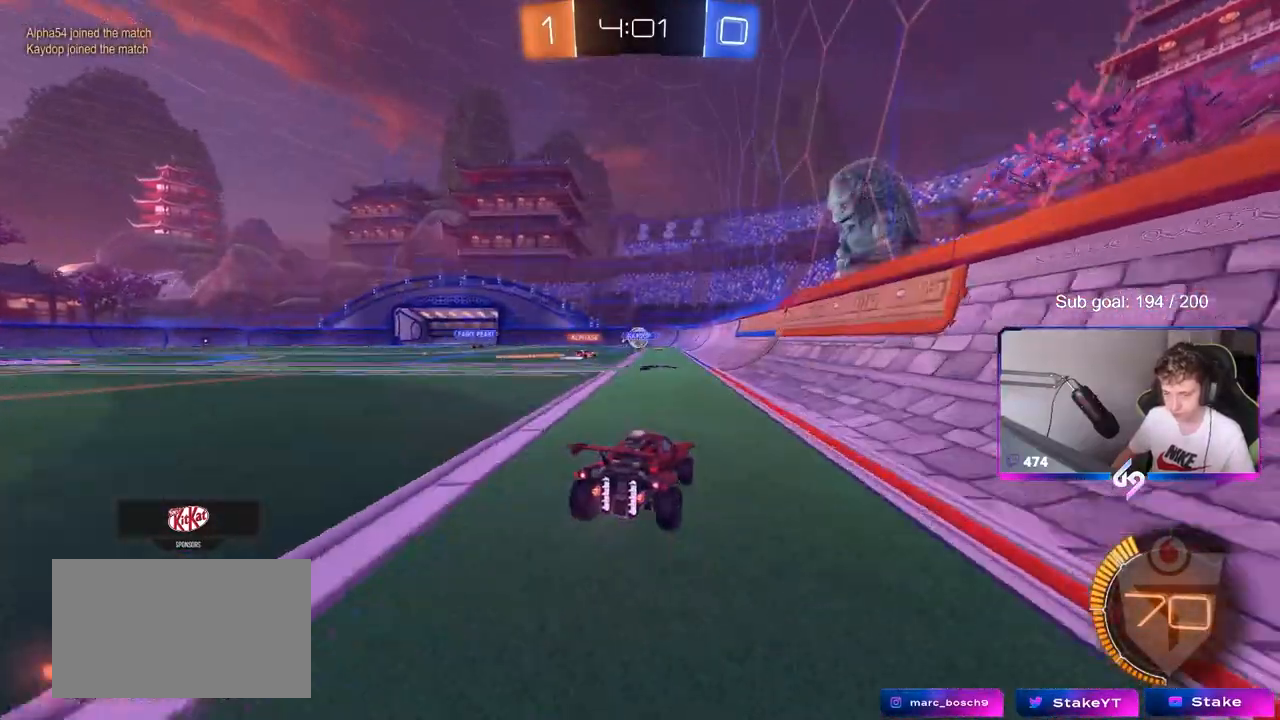
{"keys": ["w"], "mouse": [], "mouse_move": "still", "events": [[67, "a", "up"], [250, "a", "down"], [350, "a", "up"], [450, "d", "down"], [500, "d", "up"]]}
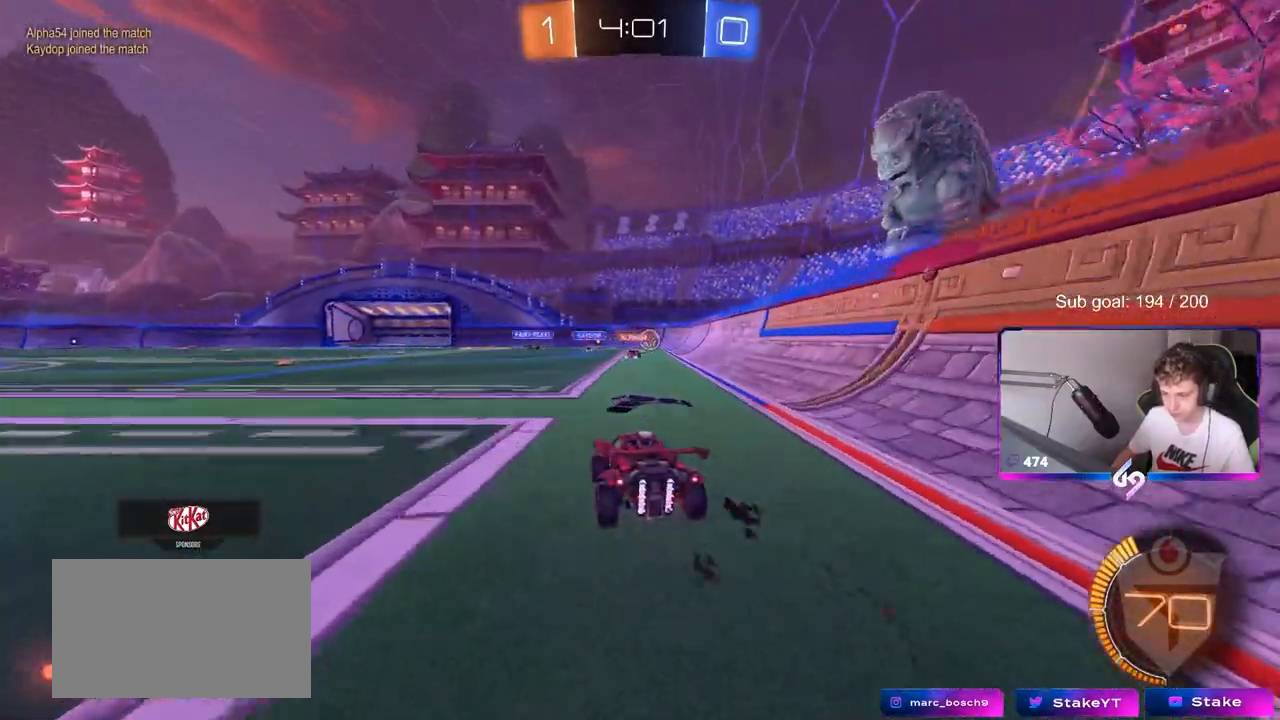
{"keys": [], "mouse": [], "mouse_move": "still", "events": [[50, "w", "up"], [217, "s", "down"], [267, "a", "down"], [367, "s", "up"], [417, "a", "up"]]}
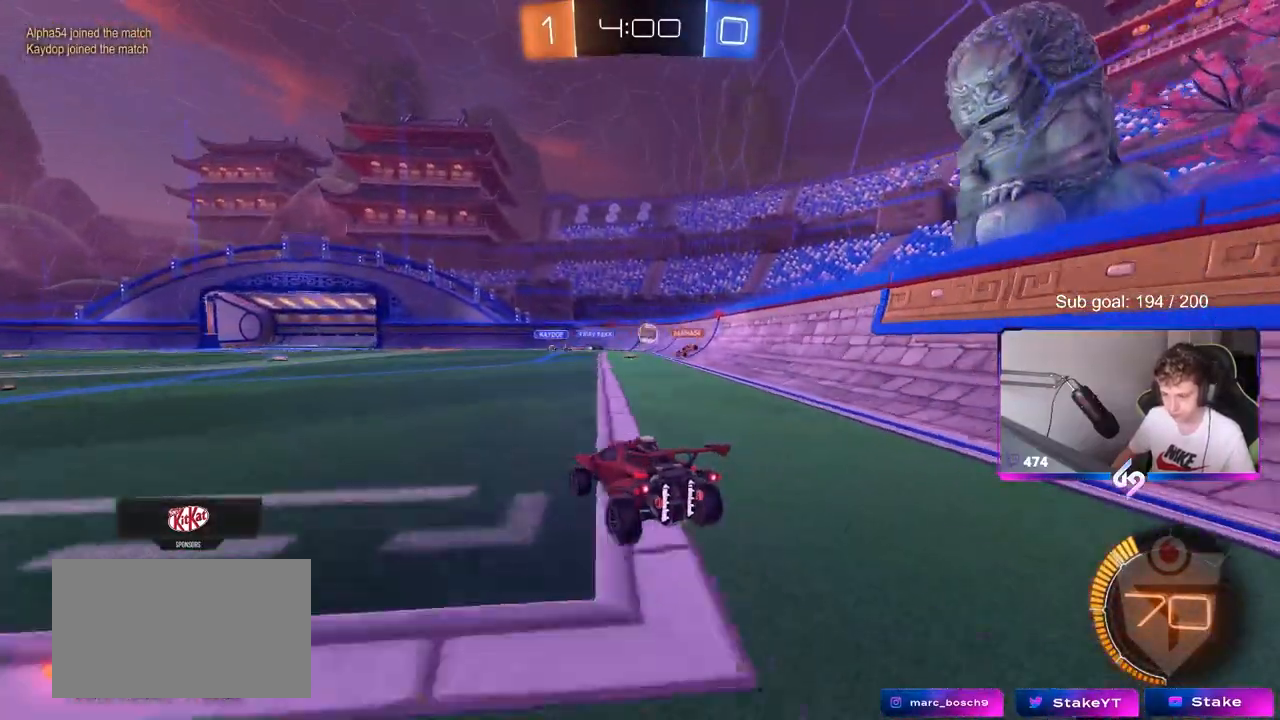
{"keys": ["a", "w"], "mouse": [], "mouse_move": "still", "events": [[17, "a", "down"], [100, "w", "down"], [200, "a", "up"], [383, "a", "down"]]}
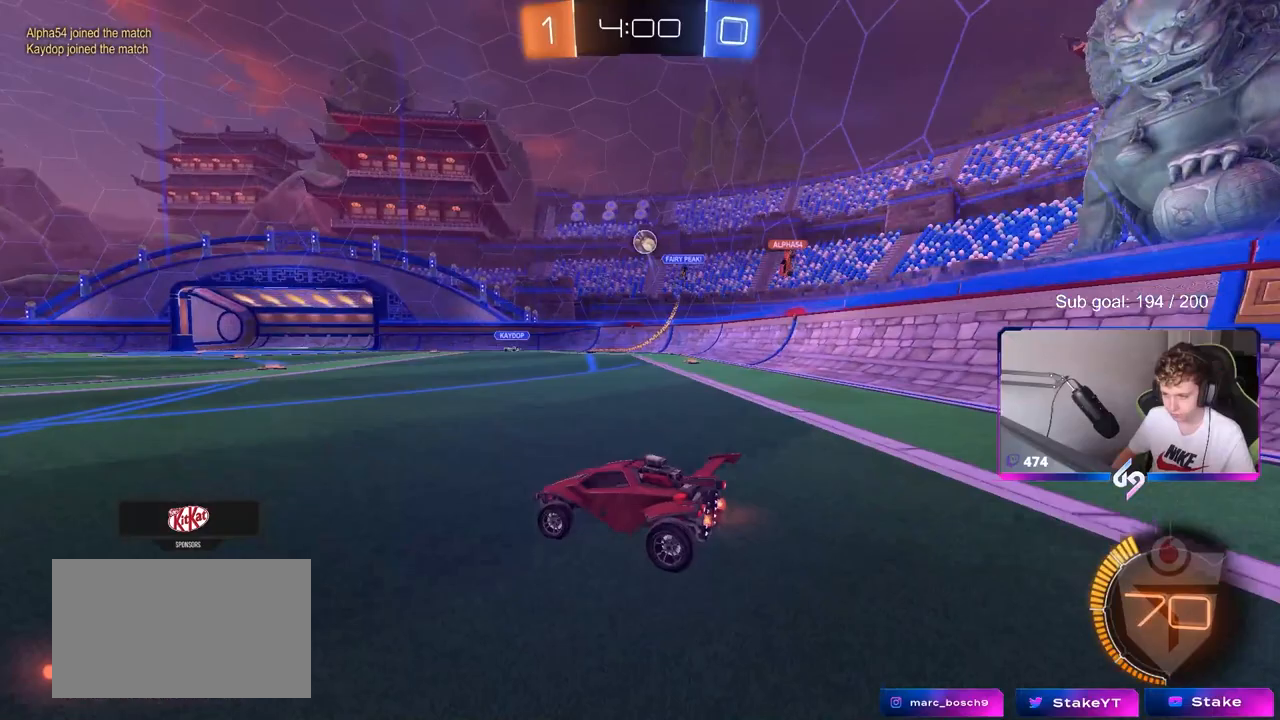
{"keys": ["d"], "mouse": [], "mouse_move": "still", "events": [[17, "shift", "down"], [117, "shift", "up"], [167, "a", "up"], [167, "d", "down"], [200, "w", "up"], [250, "s", "down"], [483, "s", "up"]]}
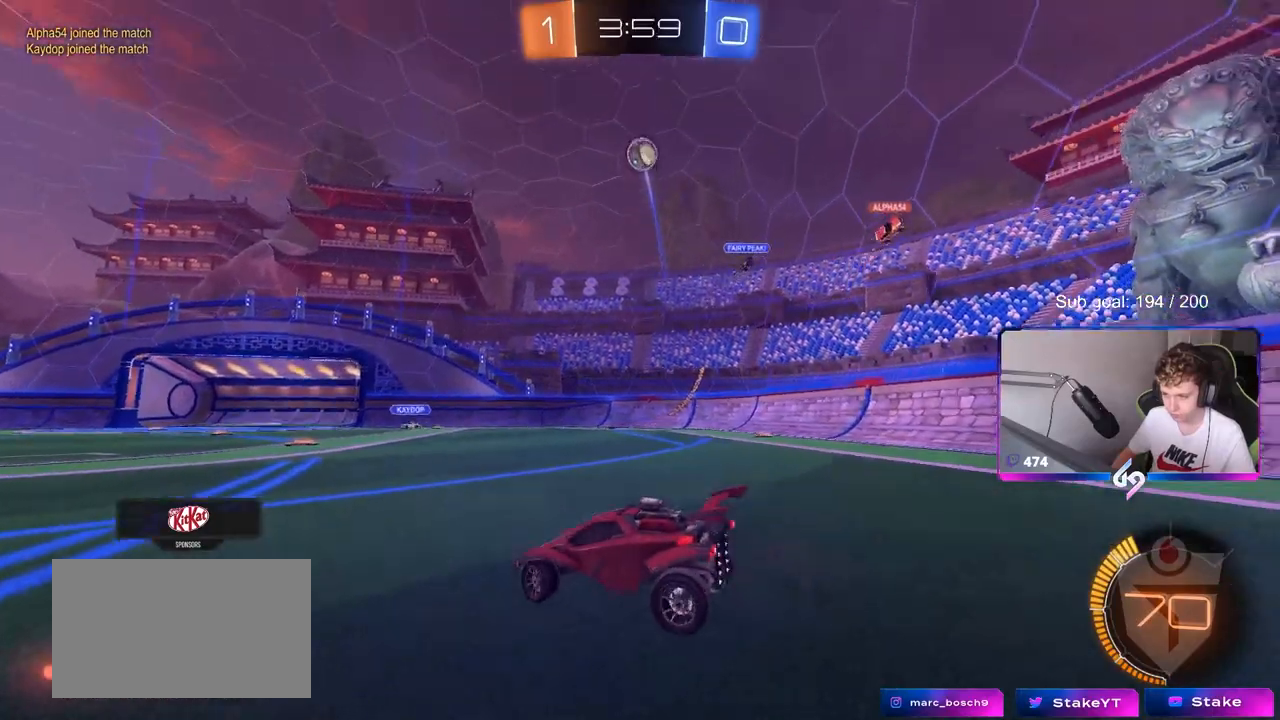
{"keys": ["a", "w"], "mouse": [], "mouse_move": "still", "events": [[133, "d", "up"], [283, "a", "down"], [417, "w", "down"]]}
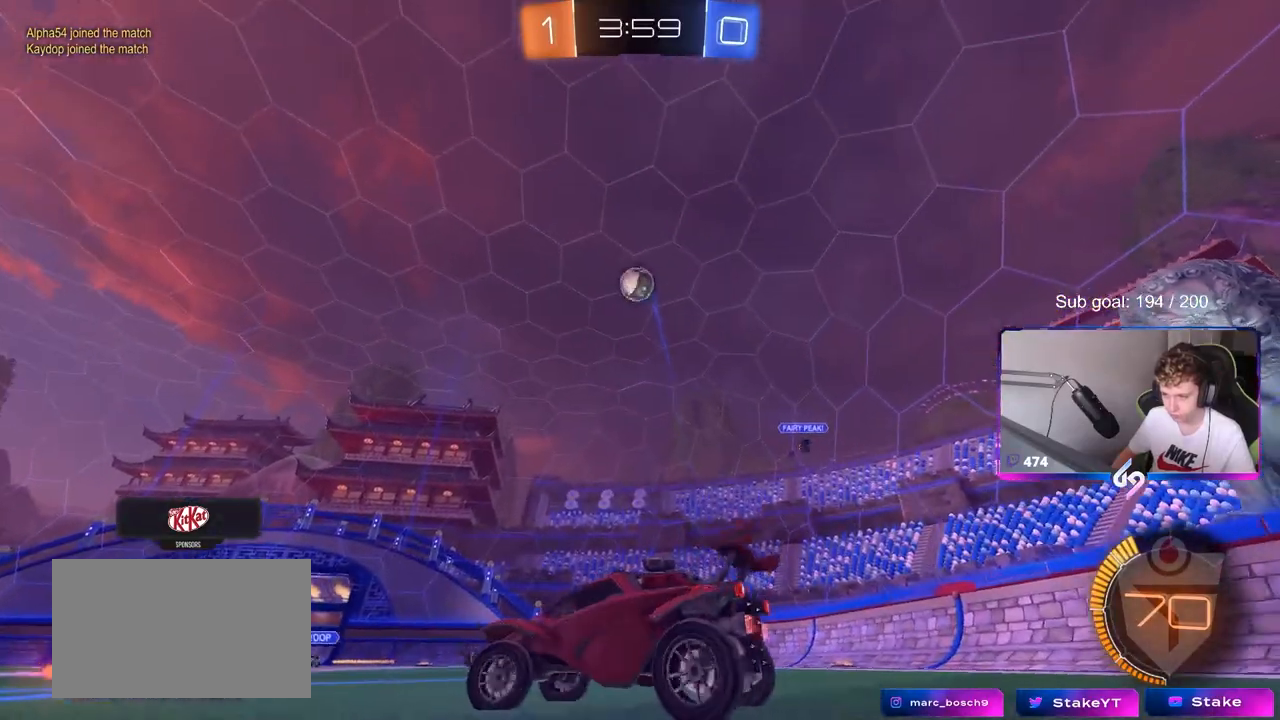
{"keys": [], "mouse": [], "mouse_move": "still", "events": [[117, "w", "up"], [467, "a", "up"]]}